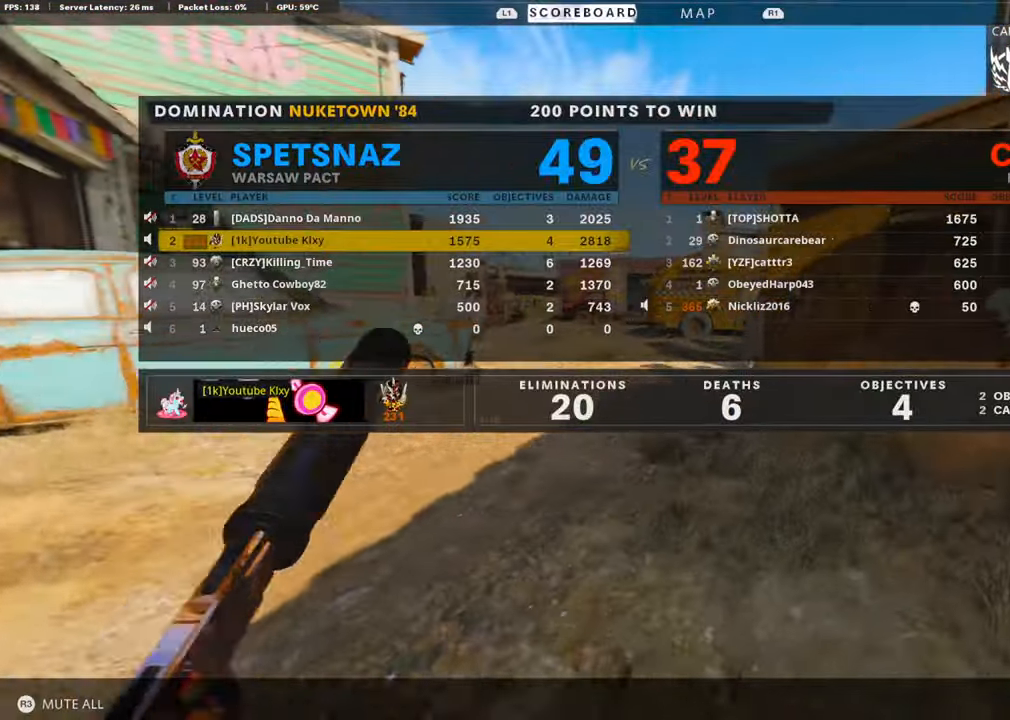
Gameplay with a controller (PlayStation layout); each line is a JSON object with the inputs held at the frame after it. "events" lists button and stick changes between this image and that frame as [ms after this image, input, new state], when the widget could be followed in between.
{"buttons": [], "left_stick": "up", "right_stick": "center", "events": [[50, "TOUCHPAD", "down"], [201, "TOUCHPAD", "up"], [369, "TOUCHPAD", "down"], [470, "TOUCHPAD", "up"]]}
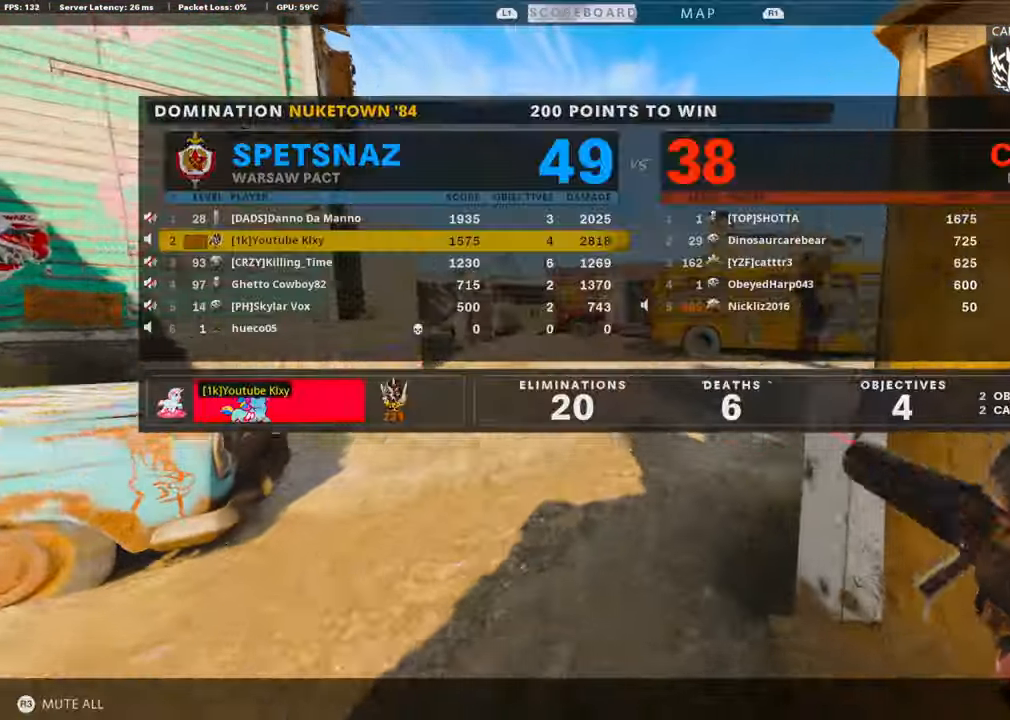
{"buttons": [], "left_stick": "up", "right_stick": "center", "events": [[17, "right_stick", "right"], [202, "right_stick", "center"], [235, "TOUCHPAD", "down"], [437, "TOUCHPAD", "up"]]}
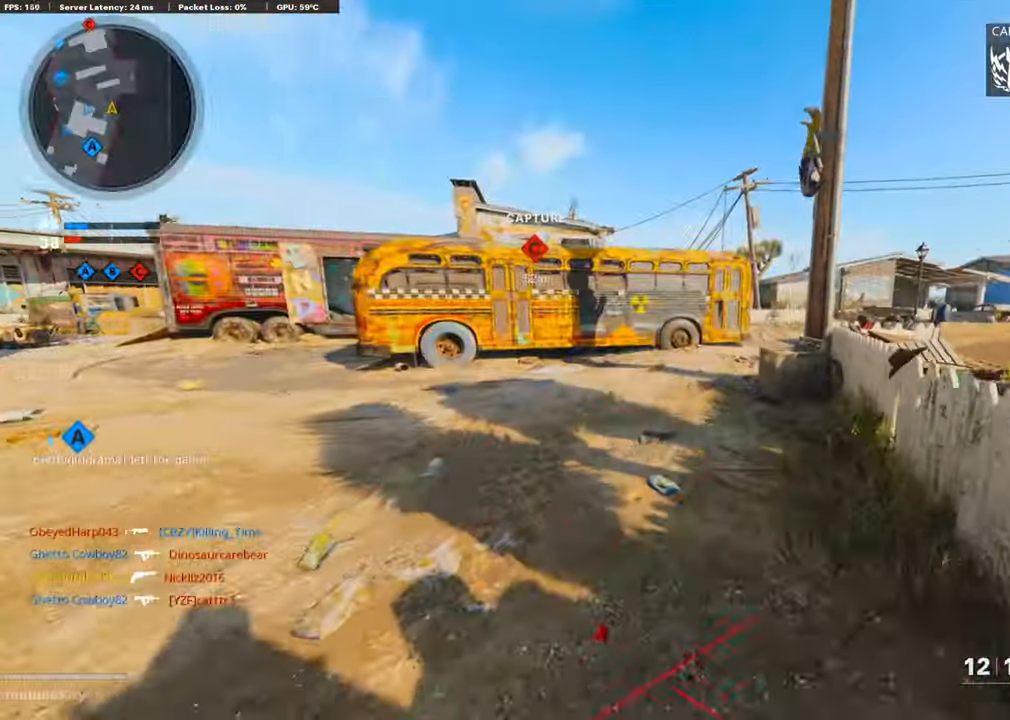
{"buttons": ["R3"], "left_stick": "up-right", "right_stick": "center", "events": [[51, "left_stick", "up-right"], [51, "right_stick", "left"], [168, "R3", "down"], [420, "right_stick", "center"]]}
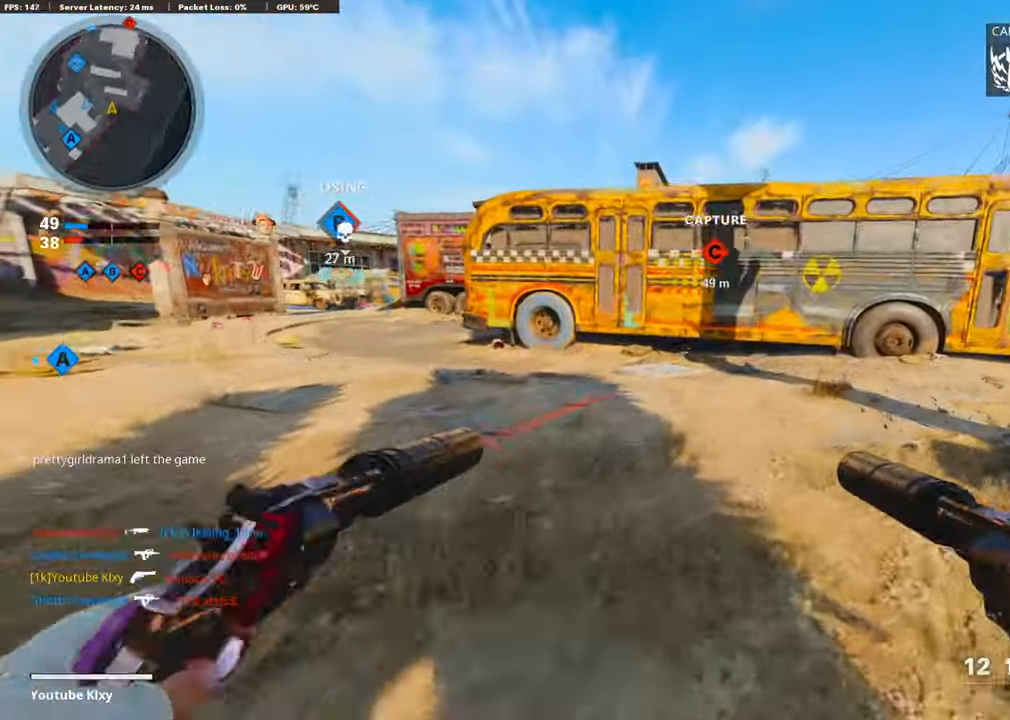
{"buttons": ["TRIANGLE"], "left_stick": "up", "right_stick": "center", "events": [[17, "R3", "up"], [168, "L3", "down"], [168, "left_stick", "up"], [168, "right_stick", "right"], [336, "right_stick", "center"], [437, "L3", "up"], [437, "TRIANGLE", "down"]]}
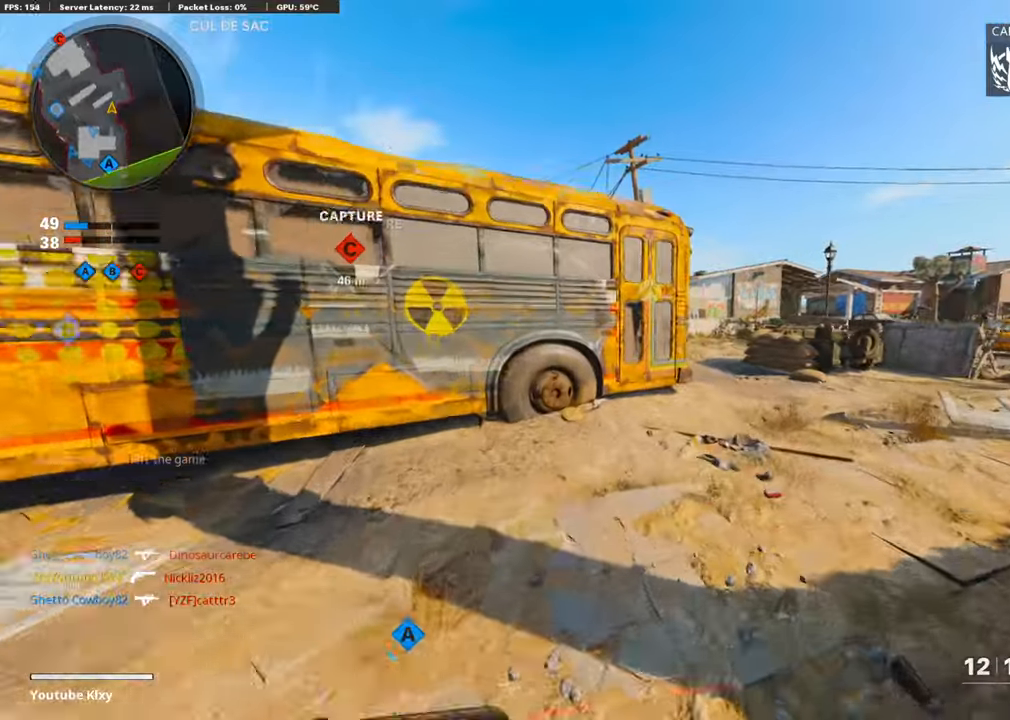
{"buttons": ["L3"], "left_stick": "up-right", "right_stick": "center", "events": [[51, "left_stick", "up-right"], [202, "TRIANGLE", "up"], [320, "L3", "down"], [320, "TRIANGLE", "down"], [370, "TRIANGLE", "up"]]}
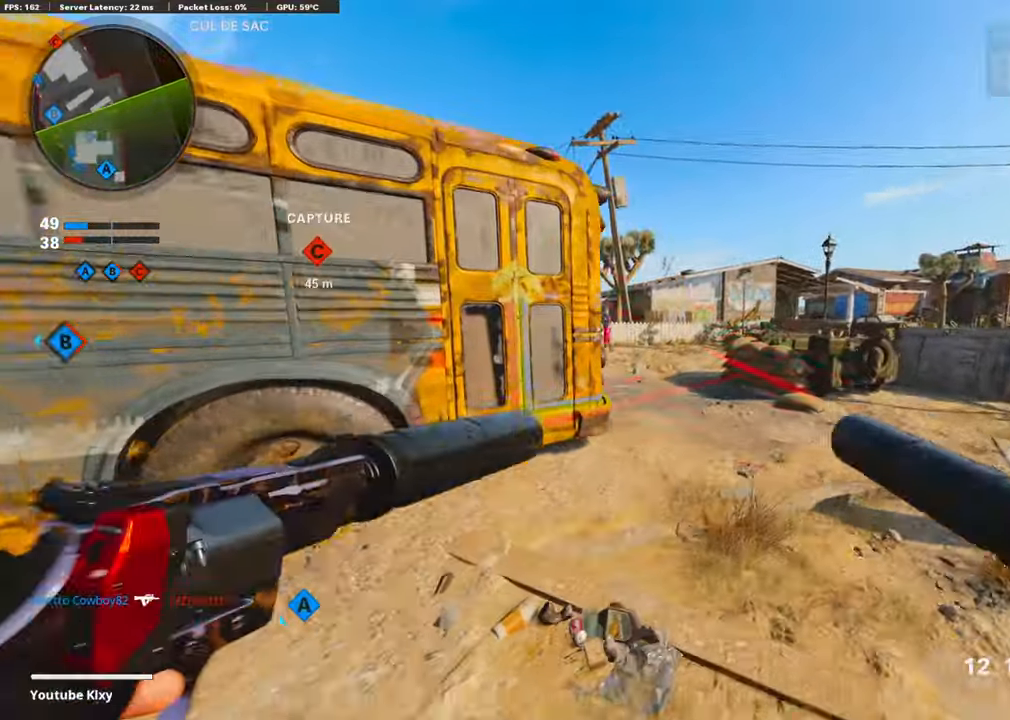
{"buttons": [], "left_stick": "up-right", "right_stick": "left", "events": [[201, "L3", "up"], [252, "right_stick", "left"]]}
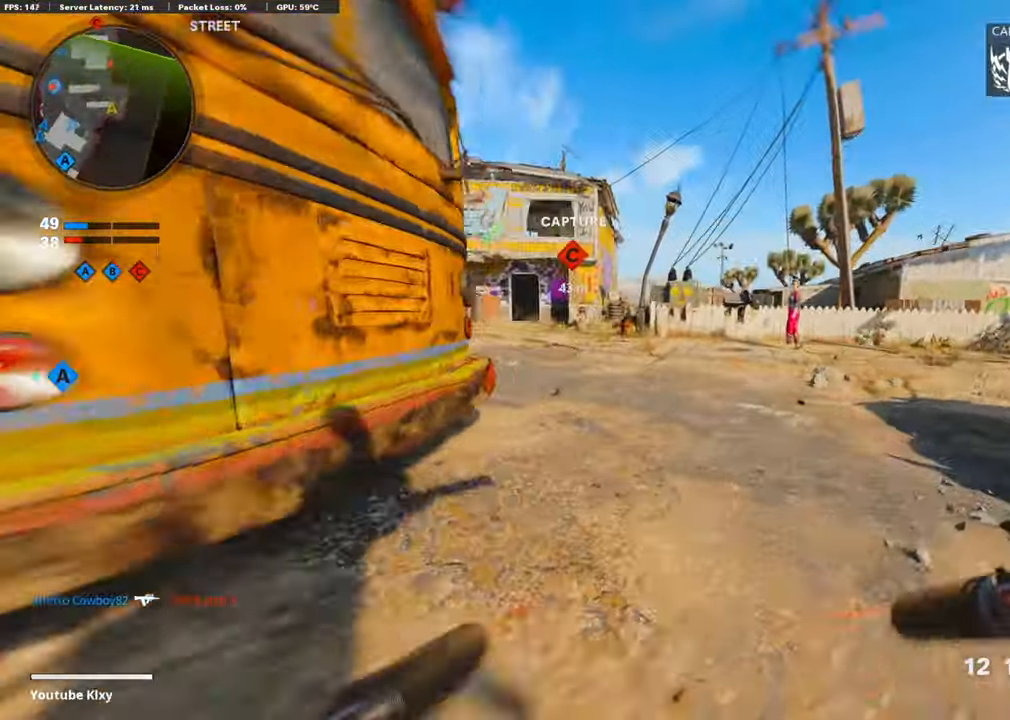
{"buttons": ["L3"], "left_stick": "up-left", "right_stick": "center", "events": [[50, "R3", "down"], [50, "right_stick", "up-left"], [101, "left_stick", "up"], [151, "R3", "up"], [168, "right_stick", "center"], [370, "L3", "down"], [370, "left_stick", "up-left"]]}
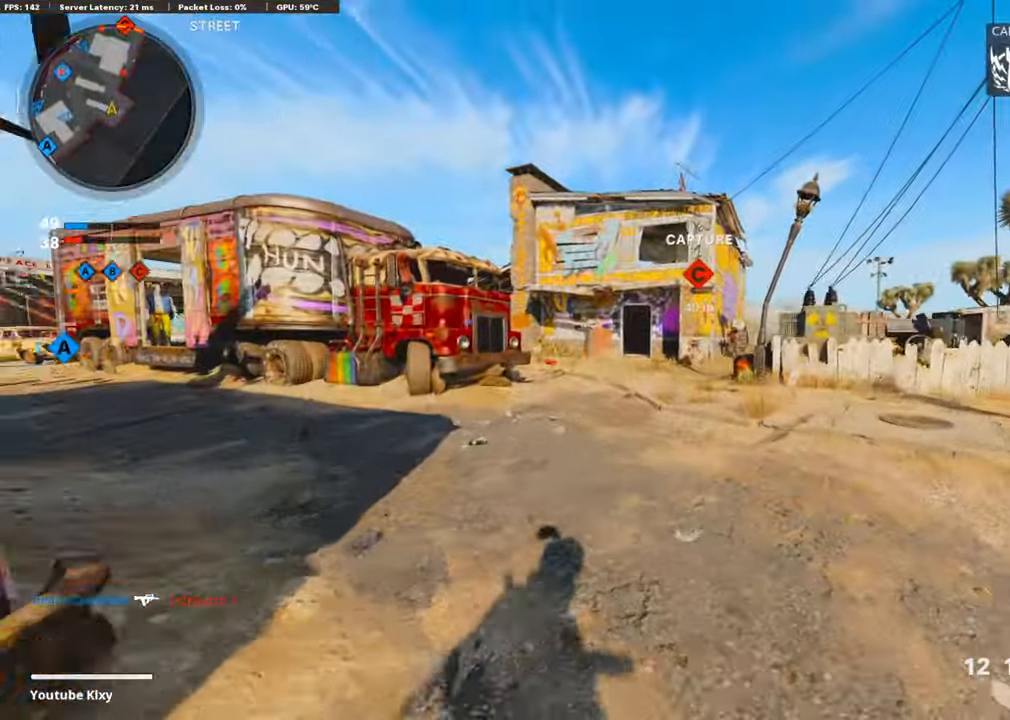
{"buttons": ["L3"], "left_stick": "up-left", "right_stick": "left", "events": [[336, "right_stick", "left"]]}
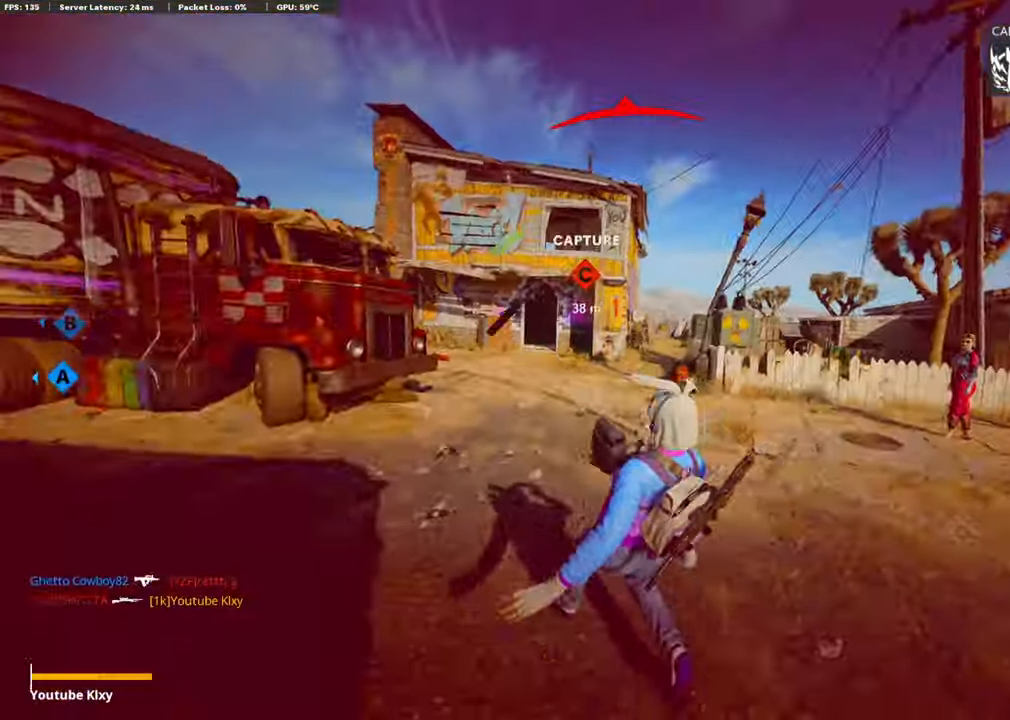
{"buttons": [], "left_stick": "center", "right_stick": "center", "events": [[17, "R3", "down"], [84, "right_stick", "down"], [269, "R3", "up"], [336, "L3", "up"], [336, "right_stick", "center"], [471, "left_stick", "center"]]}
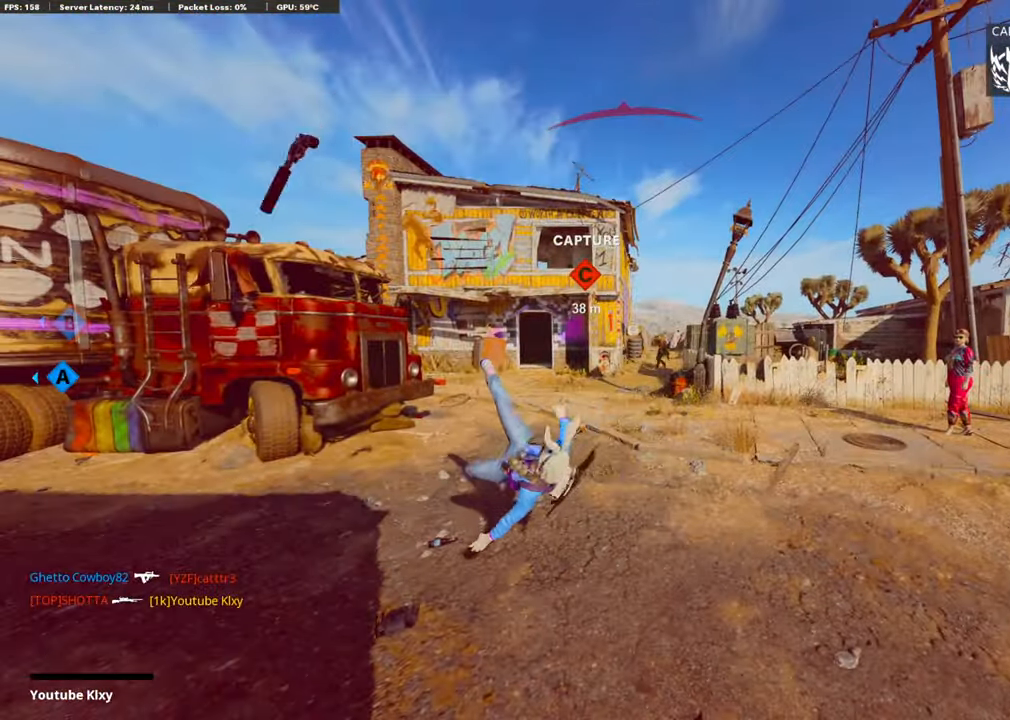
{"buttons": ["CROSS", "SQUARE"], "left_stick": "center", "right_stick": "center", "events": [[201, "SQUARE", "down"], [218, "CROSS", "down"], [319, "SQUARE", "up"], [403, "CROSS", "up"], [487, "CROSS", "down"], [487, "SQUARE", "down"]]}
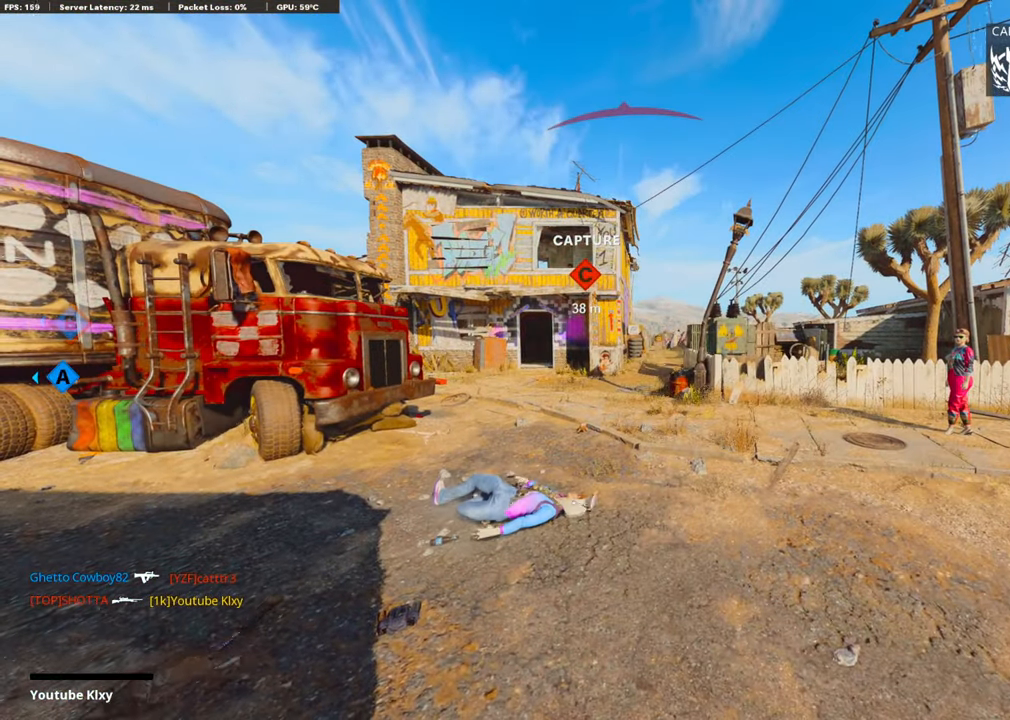
{"buttons": ["CROSS"], "left_stick": "up", "right_stick": "center", "events": [[67, "CROSS", "up"], [67, "SQUARE", "up"], [202, "SQUARE", "down"], [319, "CROSS", "down"], [403, "SQUARE", "up"], [403, "left_stick", "up"]]}
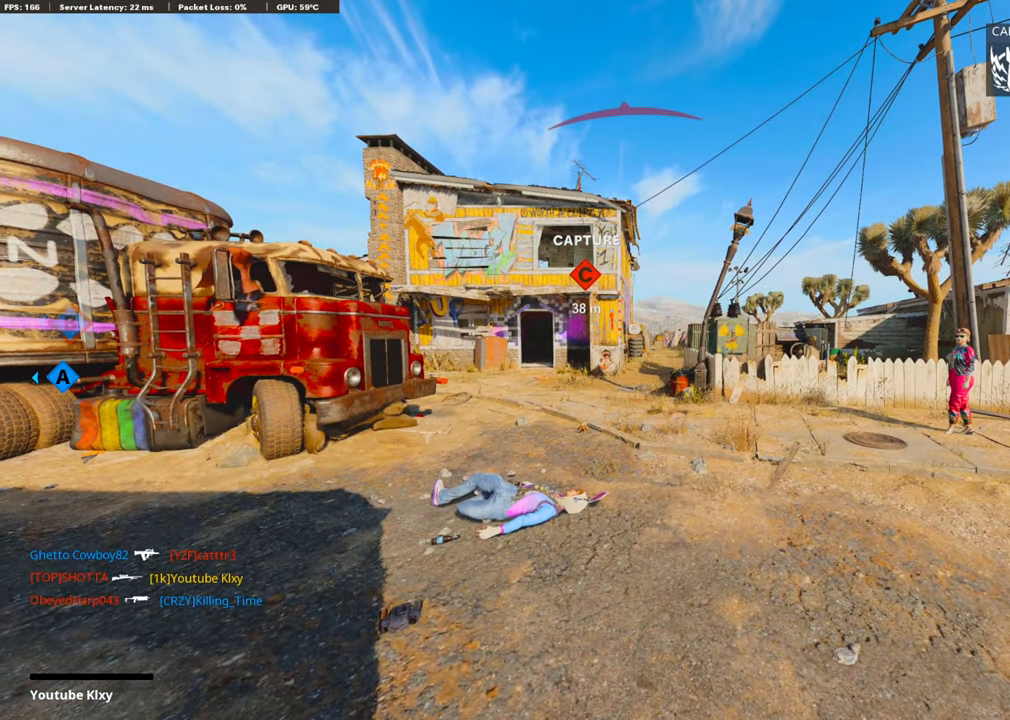
{"buttons": ["CROSS", "SQUARE", "L3"], "left_stick": "up", "right_stick": "center", "events": [[17, "SQUARE", "down"], [34, "SQUARE", "up"], [235, "L3", "down"], [235, "SQUARE", "down"], [303, "CROSS", "up"], [303, "SQUARE", "up"], [336, "L3", "up"], [420, "CROSS", "down"], [420, "SQUARE", "down"], [437, "L3", "down"]]}
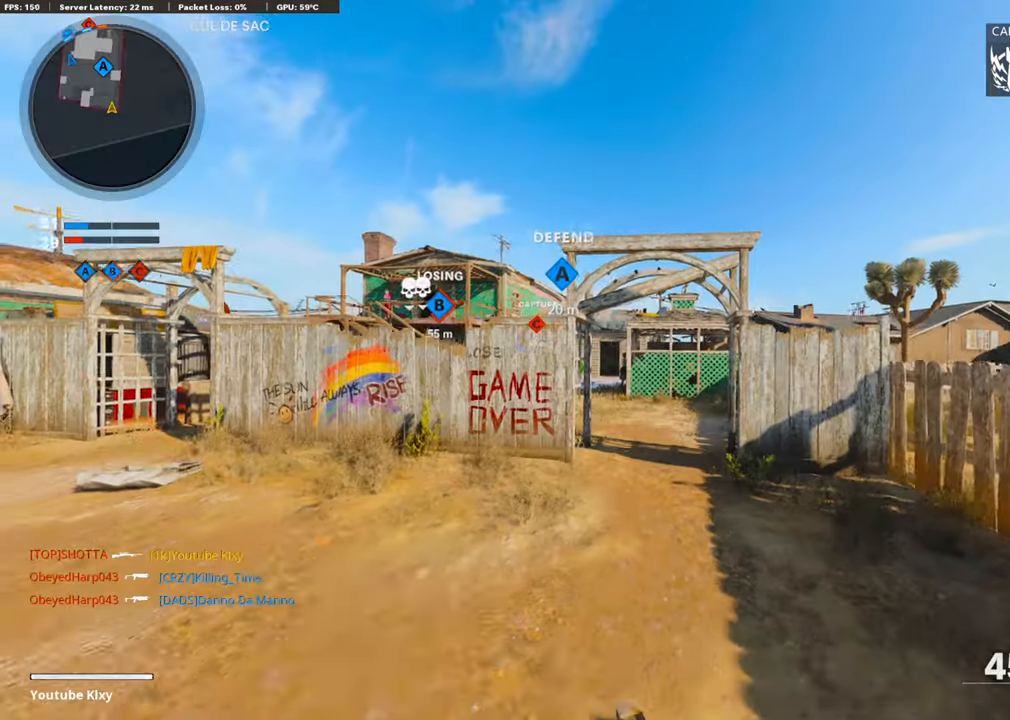
{"buttons": [], "left_stick": "up", "right_stick": "center", "events": [[101, "CROSS", "up"], [101, "L3", "up"], [101, "SQUARE", "up"], [185, "L3", "down"], [252, "TRIANGLE", "down"], [353, "L3", "up"], [370, "TRIANGLE", "up"]]}
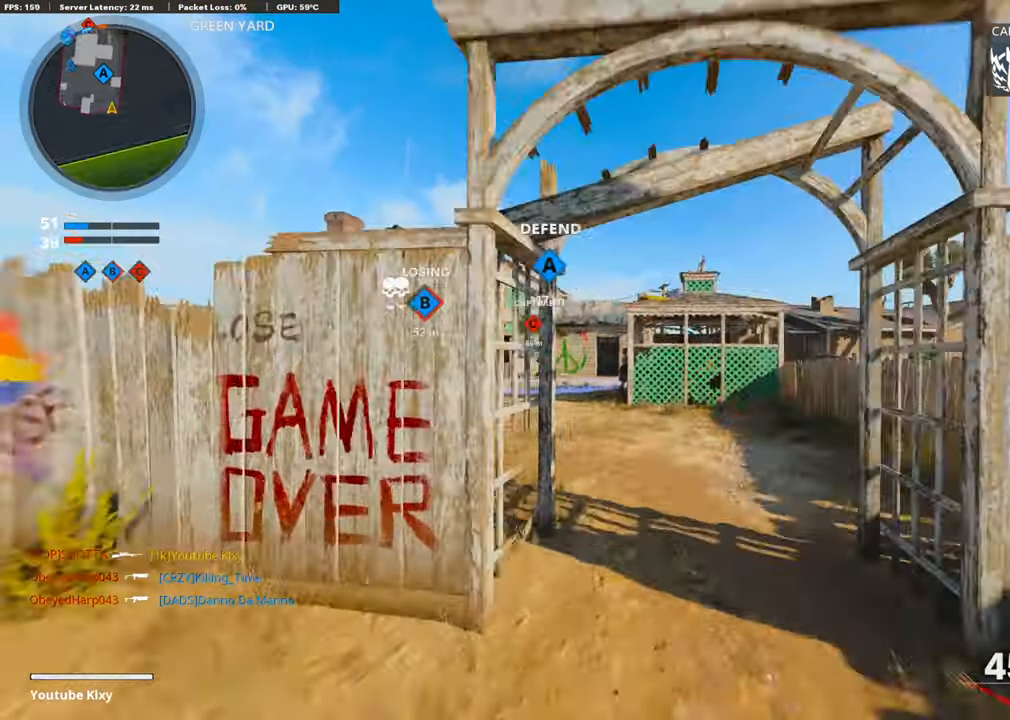
{"buttons": ["CROSS"], "left_stick": "up", "right_stick": "center", "events": [[269, "right_stick", "left"], [505, "CROSS", "down"], [505, "right_stick", "center"]]}
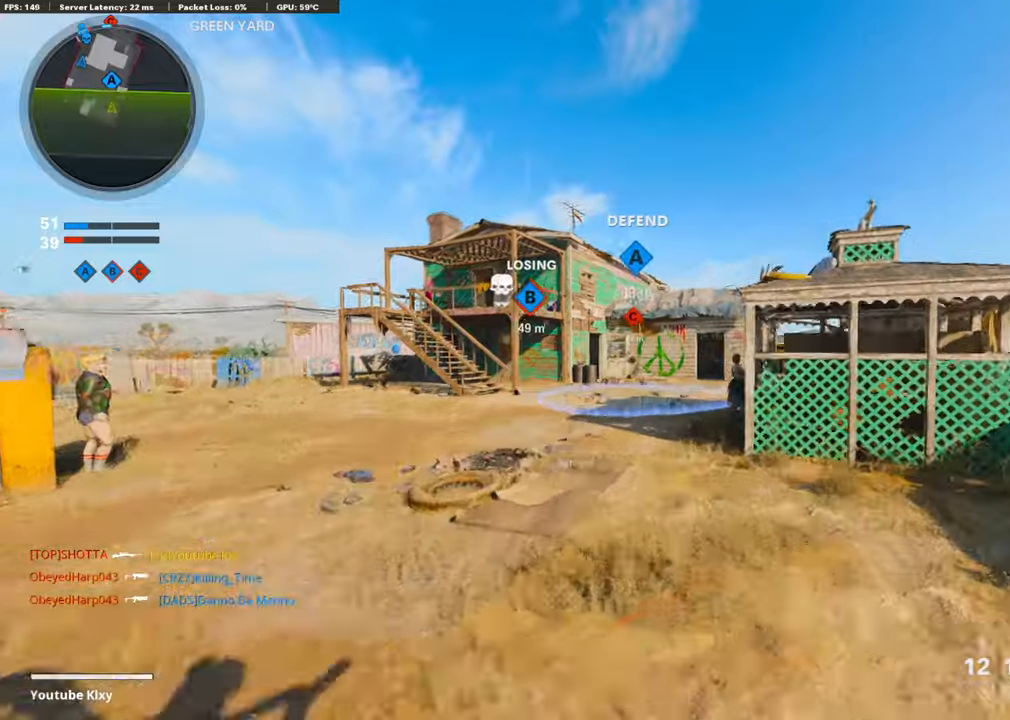
{"buttons": ["R2", "R3"], "left_stick": "up", "right_stick": "up", "events": [[16, "R2", "down"], [100, "CROSS", "up"], [117, "R3", "down"], [218, "right_stick", "up"]]}
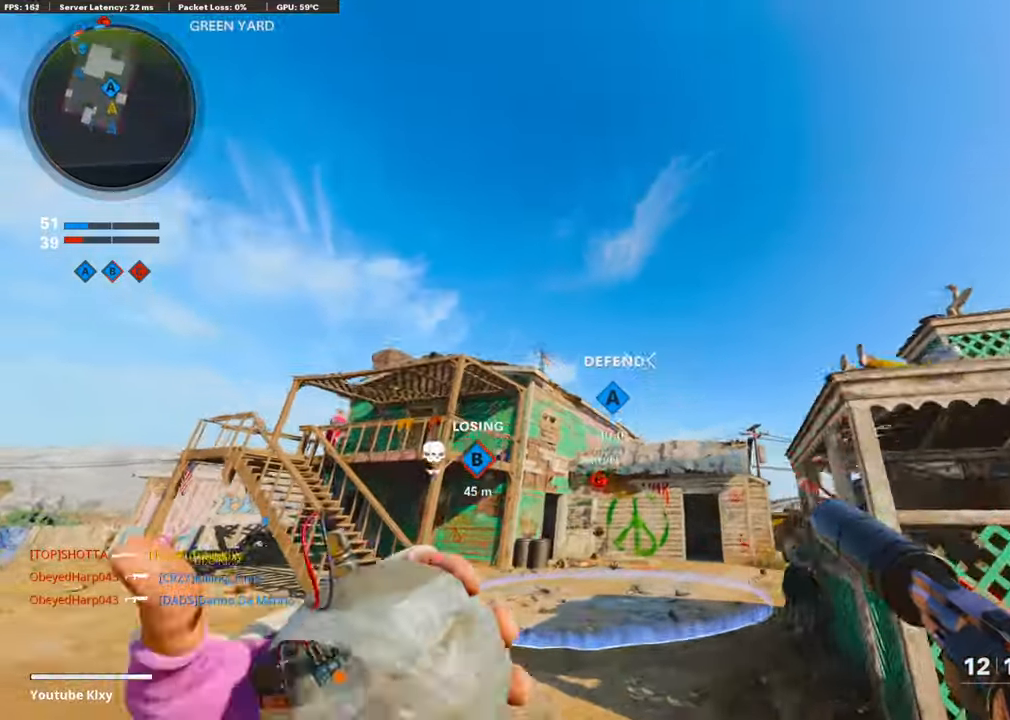
{"buttons": [], "left_stick": "up", "right_stick": "down", "events": [[185, "R3", "up"], [252, "R2", "up"], [269, "CROSS", "down"], [370, "right_stick", "center"], [403, "CROSS", "up"], [420, "right_stick", "down"]]}
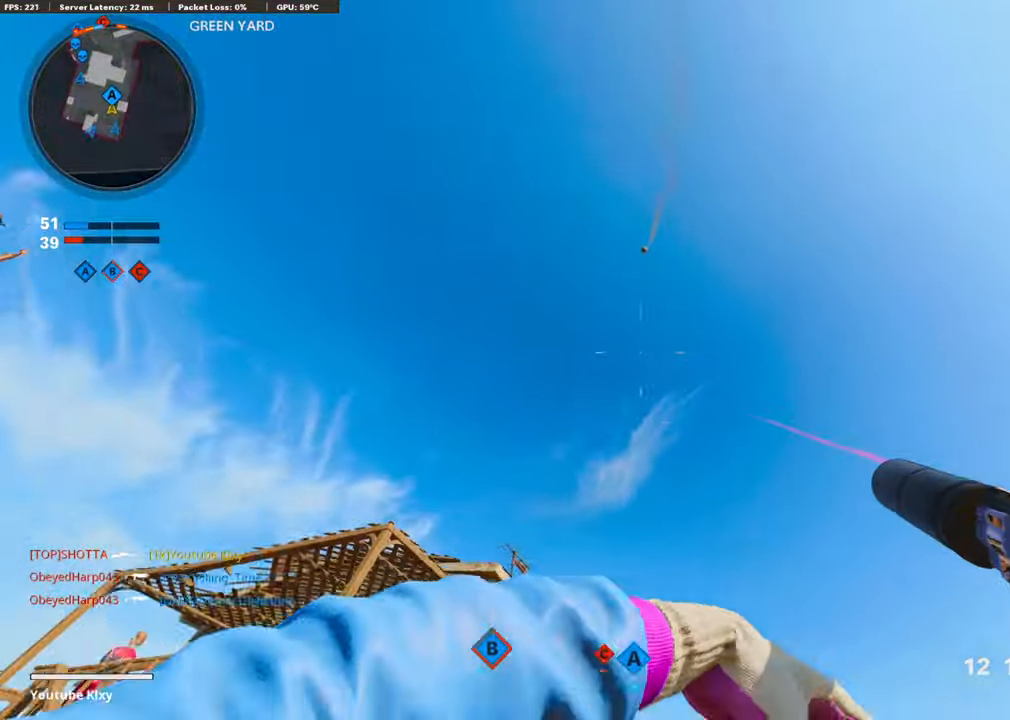
{"buttons": ["L3"], "left_stick": "up", "right_stick": "center", "events": [[370, "L3", "down"], [370, "right_stick", "center"]]}
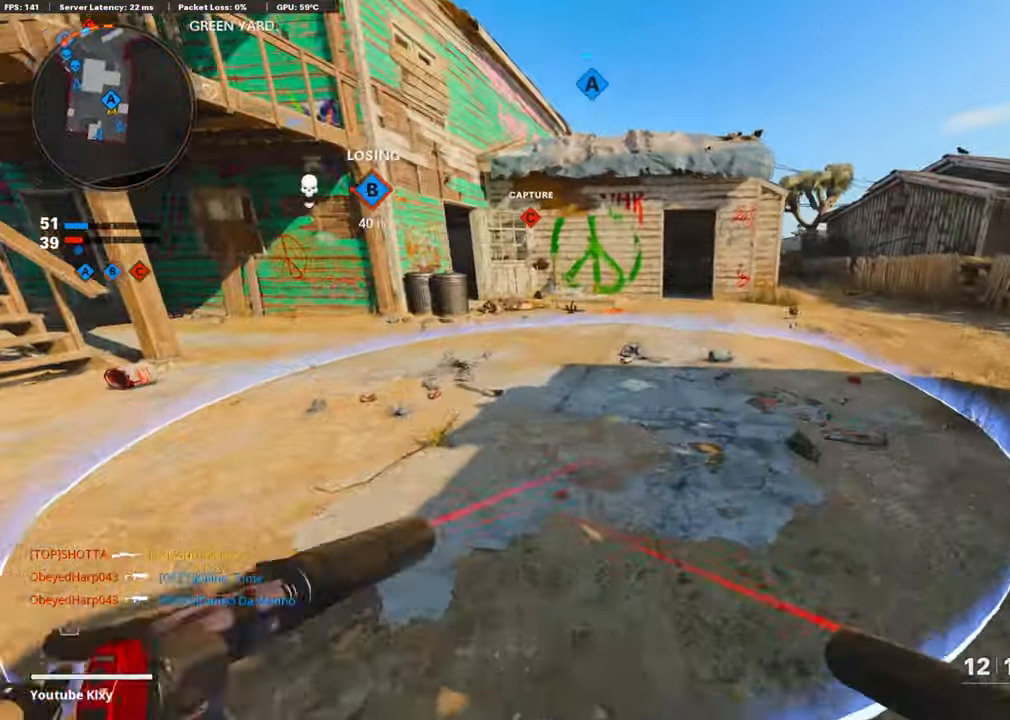
{"buttons": [], "left_stick": "up", "right_stick": "center", "events": [[85, "L3", "up"], [85, "right_stick", "right"], [202, "right_stick", "center"]]}
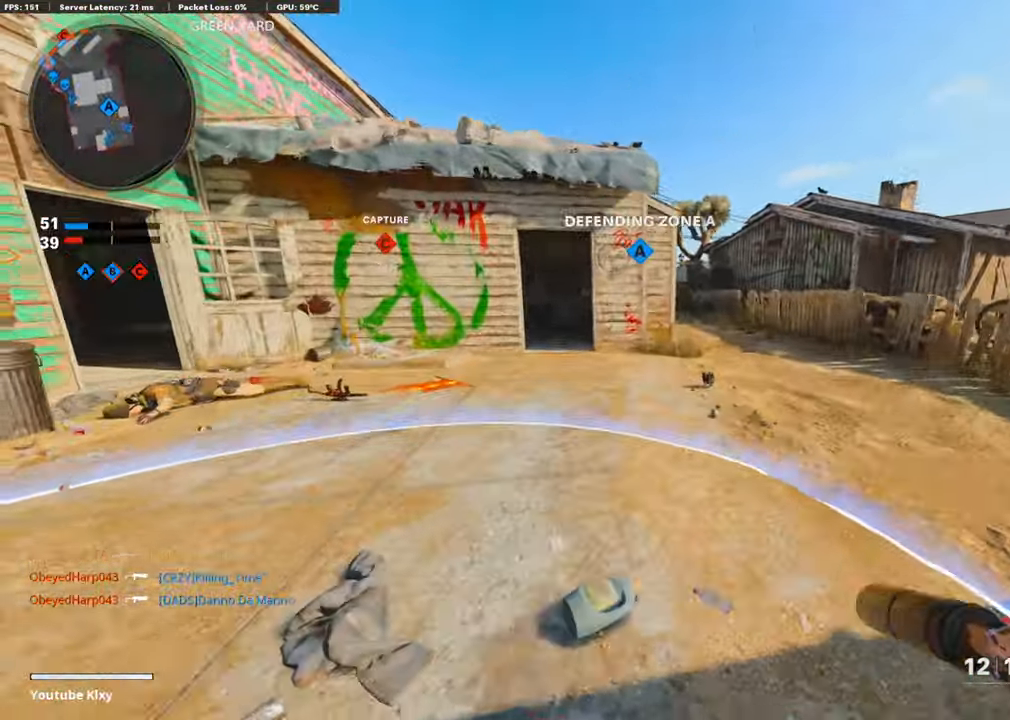
{"buttons": [], "left_stick": "up", "right_stick": "left", "events": [[117, "right_stick", "left"], [285, "right_stick", "center"], [487, "right_stick", "left"]]}
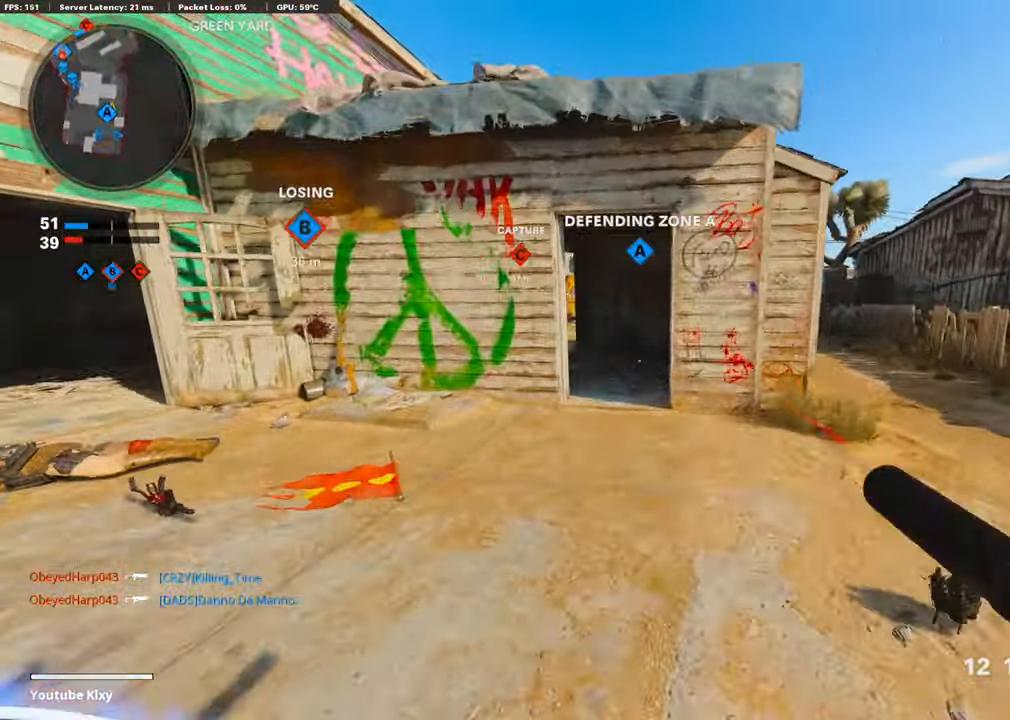
{"buttons": [], "left_stick": "up", "right_stick": "center", "events": [[118, "right_stick", "up-left"], [252, "right_stick", "center"]]}
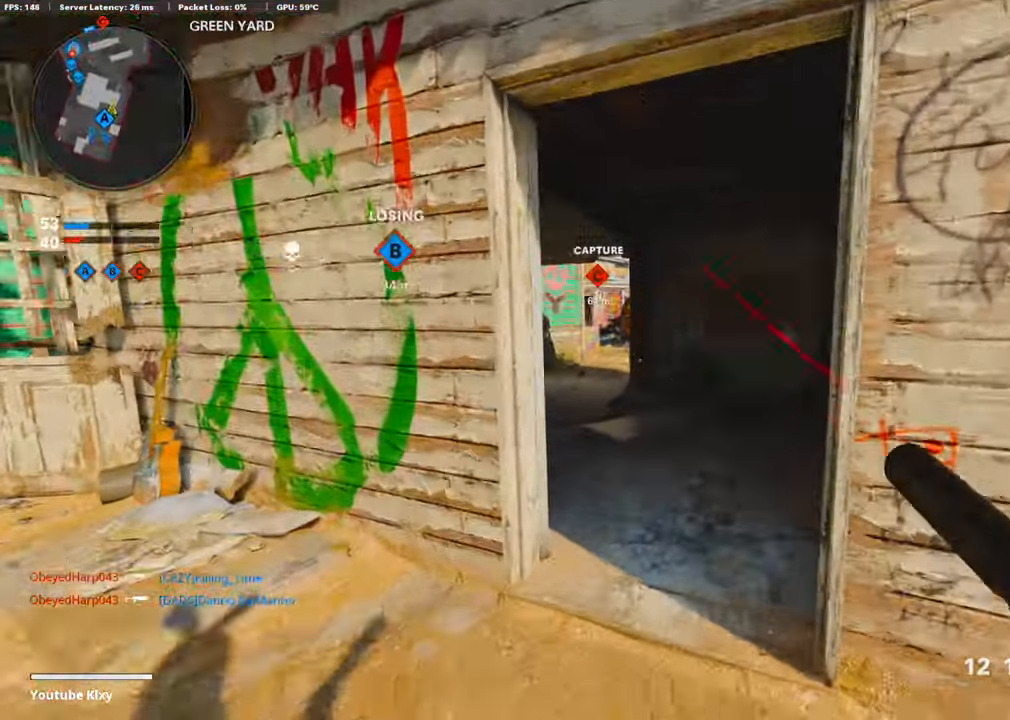
{"buttons": [], "left_stick": "up", "right_stick": "center", "events": [[235, "right_stick", "left"], [336, "right_stick", "center"]]}
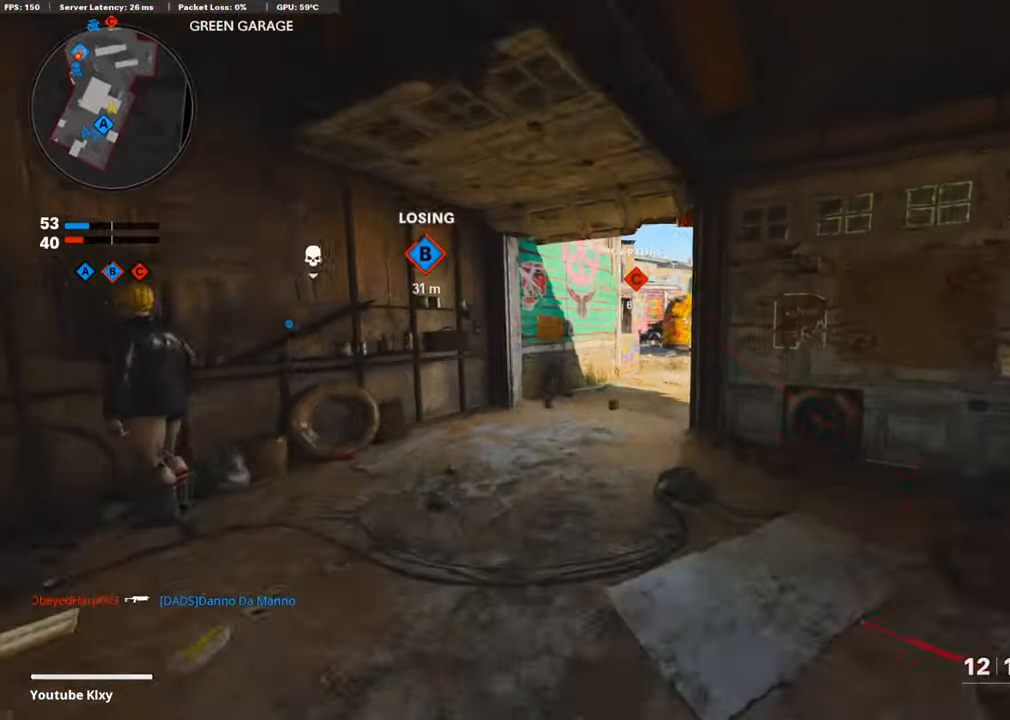
{"buttons": [], "left_stick": "up", "right_stick": "center", "events": []}
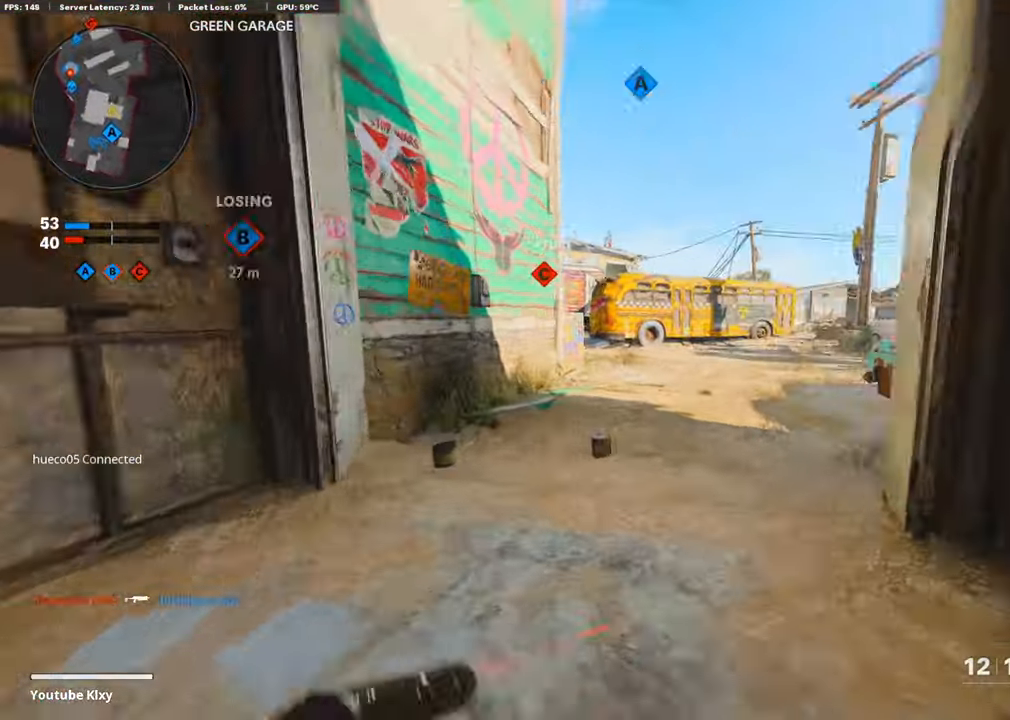
{"buttons": [], "left_stick": "up", "right_stick": "center", "events": [[185, "L3", "down"], [185, "R3", "down"], [336, "R3", "up"], [504, "L3", "up"]]}
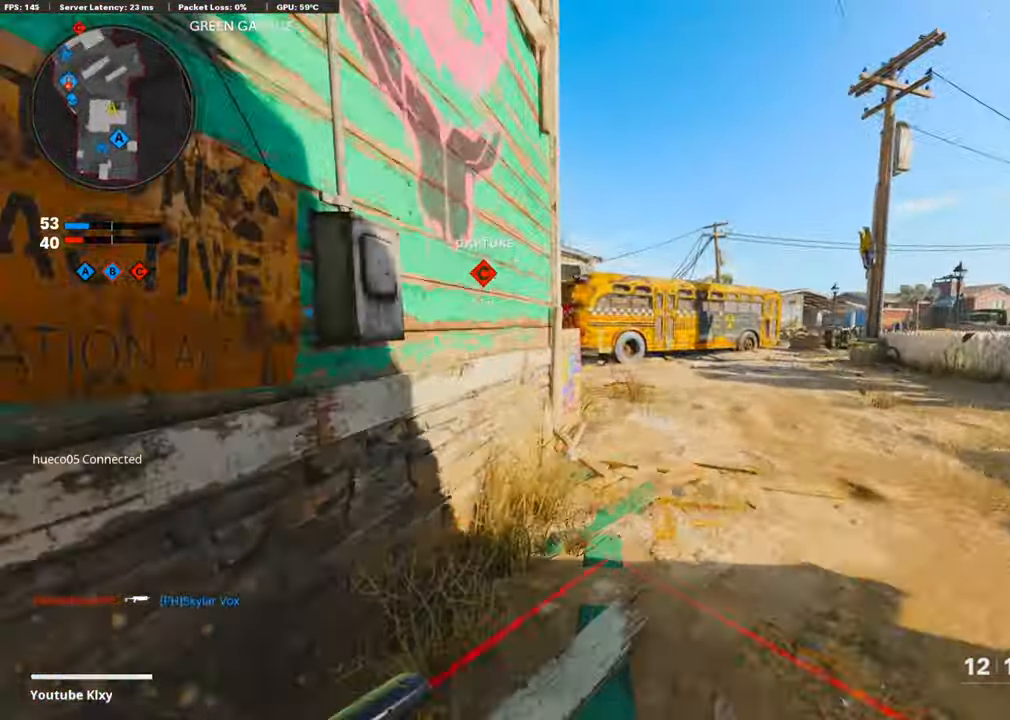
{"buttons": [], "left_stick": "up", "right_stick": "center", "events": []}
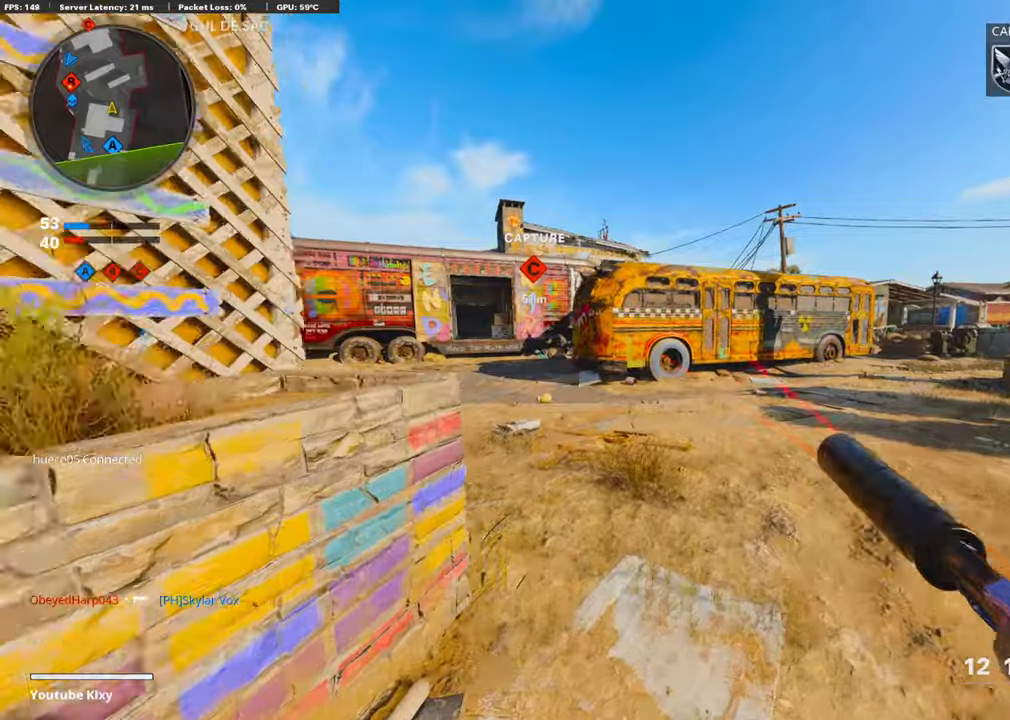
{"buttons": [], "left_stick": "up", "right_stick": "center", "events": [[134, "right_stick", "left"], [185, "right_stick", "center"]]}
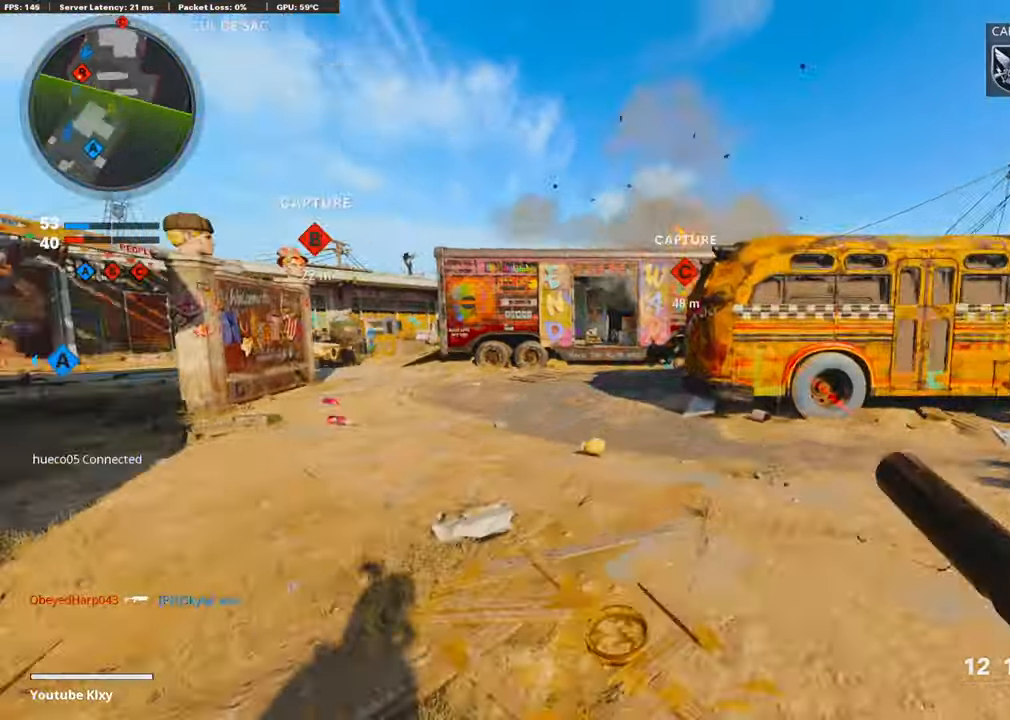
{"buttons": ["L3"], "left_stick": "up", "right_stick": "center", "events": [[67, "right_stick", "left"], [135, "R3", "down"], [151, "right_stick", "center"], [236, "R3", "up"], [437, "L3", "down"]]}
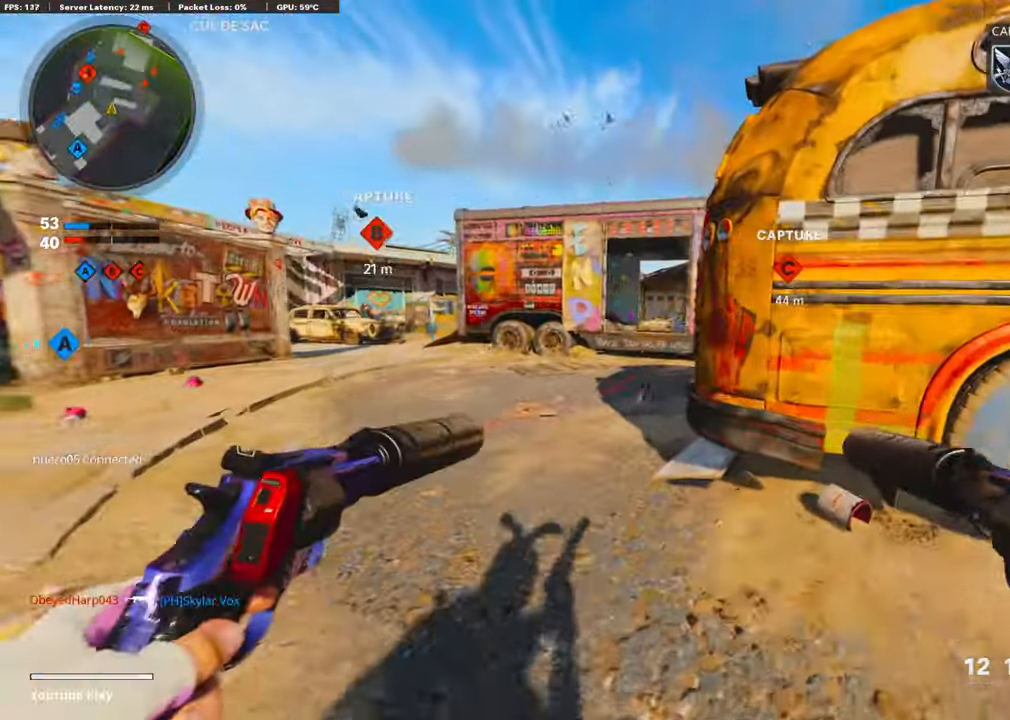
{"buttons": [], "left_stick": "up-left", "right_stick": "right", "events": [[34, "left_stick", "up-left"], [286, "right_stick", "right"], [505, "L3", "up"]]}
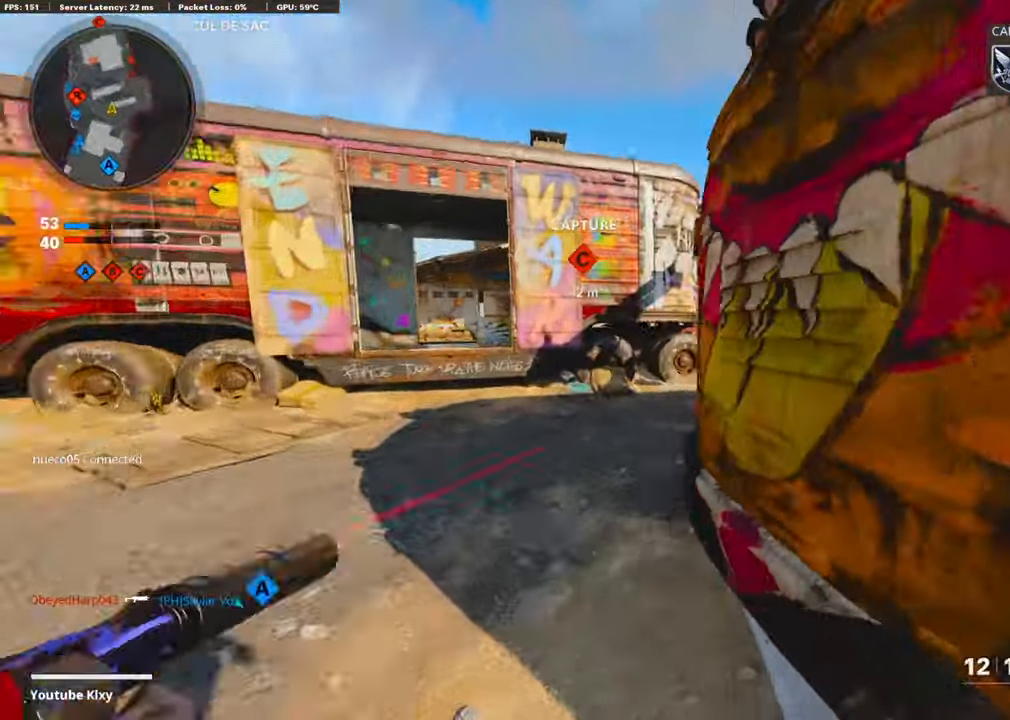
{"buttons": ["L3"], "left_stick": "up-right", "right_stick": "center", "events": [[84, "left_stick", "up"], [201, "left_stick", "right"], [218, "right_stick", "center"], [403, "left_stick", "up-right"], [470, "L3", "down"]]}
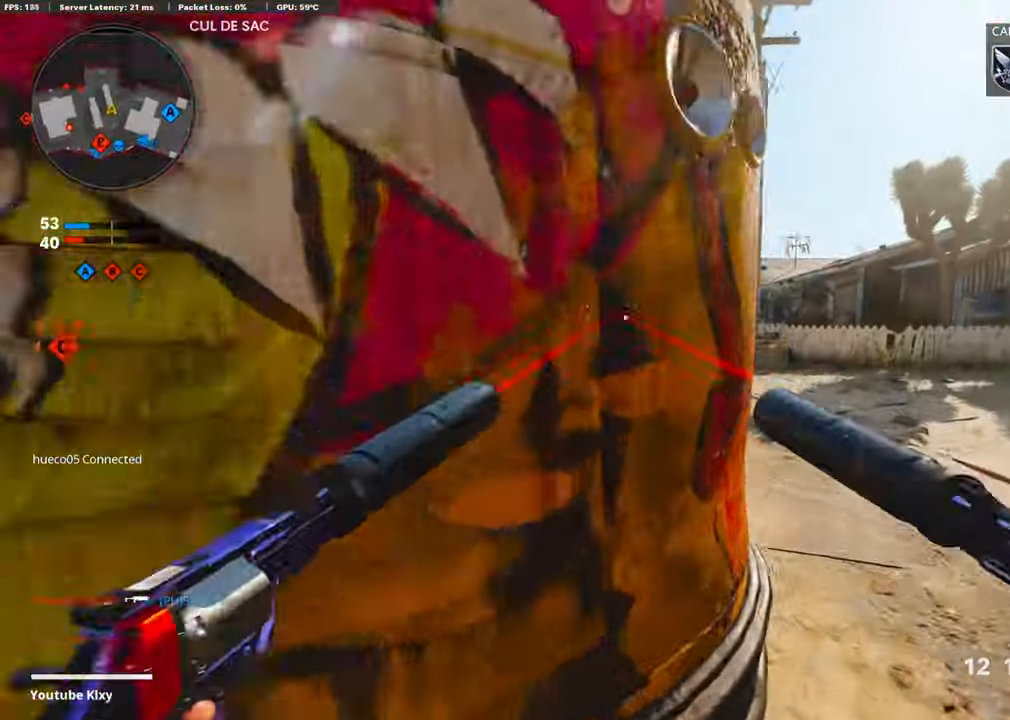
{"buttons": [], "left_stick": "up", "right_stick": "center", "events": [[117, "right_stick", "left"], [235, "right_stick", "center"], [252, "L3", "up"], [470, "left_stick", "up"]]}
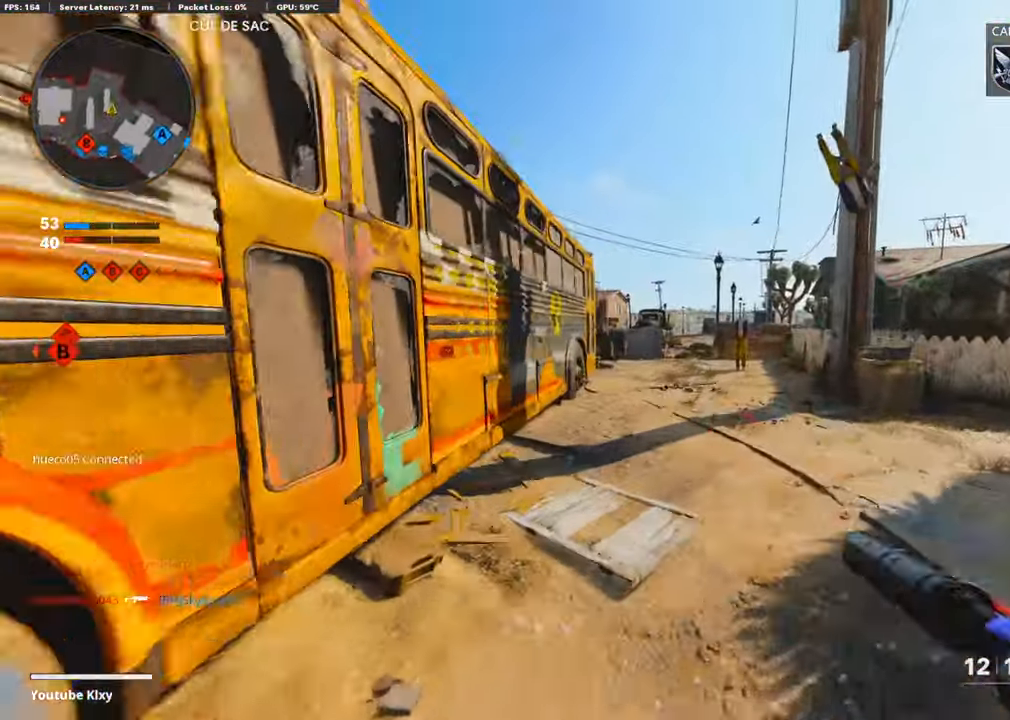
{"buttons": [], "left_stick": "up-right", "right_stick": "center", "events": [[84, "right_stick", "left"], [252, "right_stick", "center"], [353, "left_stick", "up-right"]]}